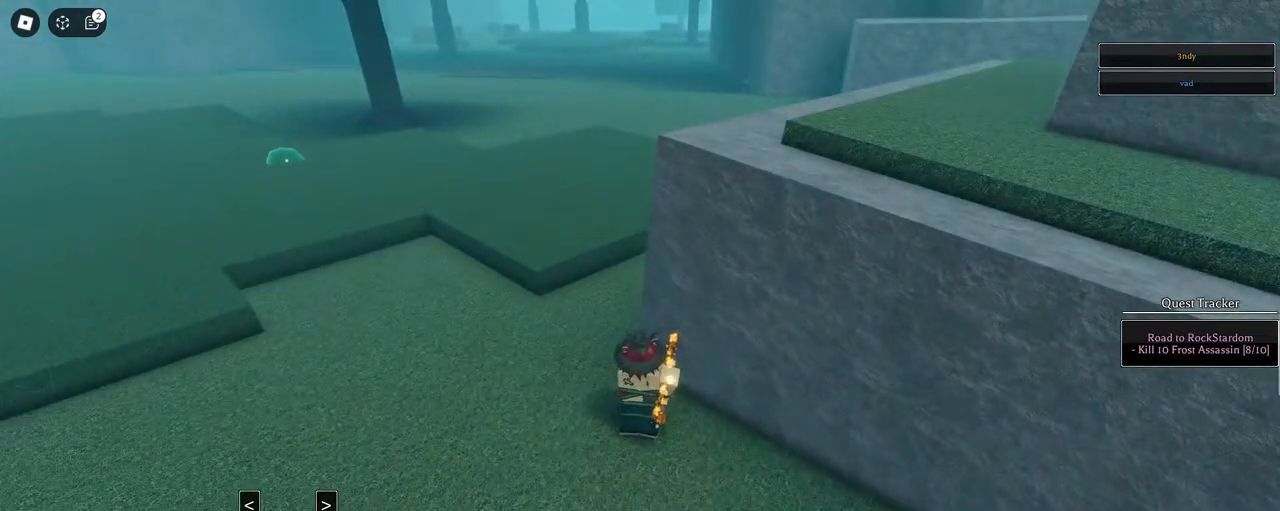
Gameplay with keyboard and mouse; each line is a JSON object with the keys and mouse buttons held at the frame after it. "events" lists presses ("down") and releases ("up") of "1", "2", "3", "4", "5", "a", "alt", "c", "caps_lock", "ctrl", "d", "e", "f", "g", "q", "r", "s", "shift", "space", "t", "tab", "v", "w", "x", "z", "mouse_left", "mouse_wheel" and "mouse_right" between this image and that frame as [ms after this image, input, new state], when the widget could be followed in between. "mouse_left", "mouse_wheel", "mouse_right" = the "left", "wheel", "right" buttons of the "mouse" list. No other keys are recorded. "wheel" means that the mouse wheel is clicked or scrolled. Not read: mouse_move.
{"keys": [], "mouse": [], "events": [[67, "mouse_left", "down"], [150, "mouse_left", "up"]]}
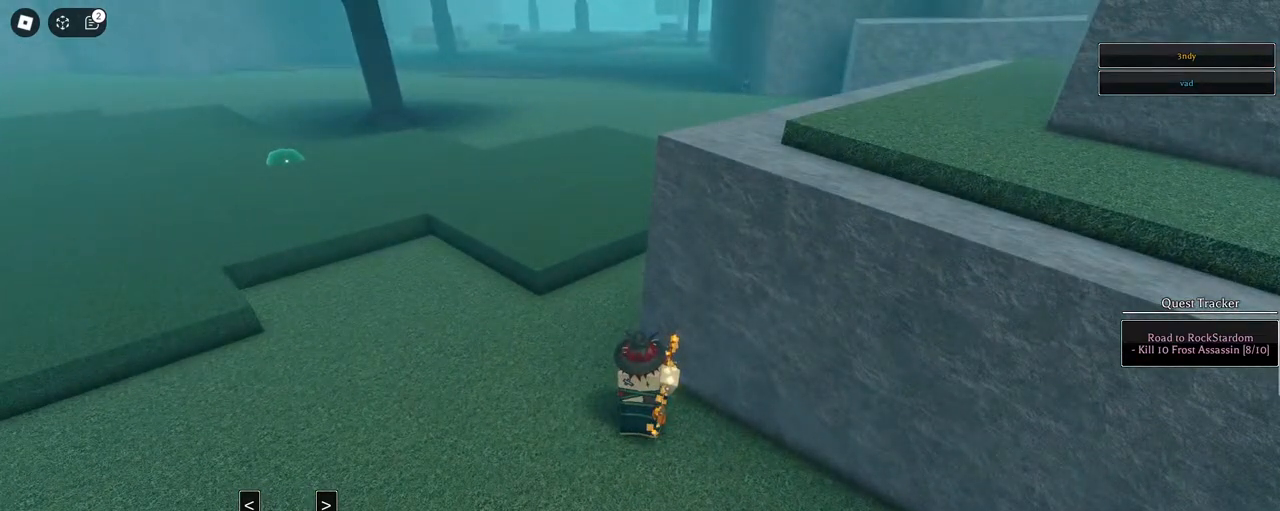
{"keys": [], "mouse": [], "events": [[33, "mouse_left", "down"], [83, "mouse_left", "up"]]}
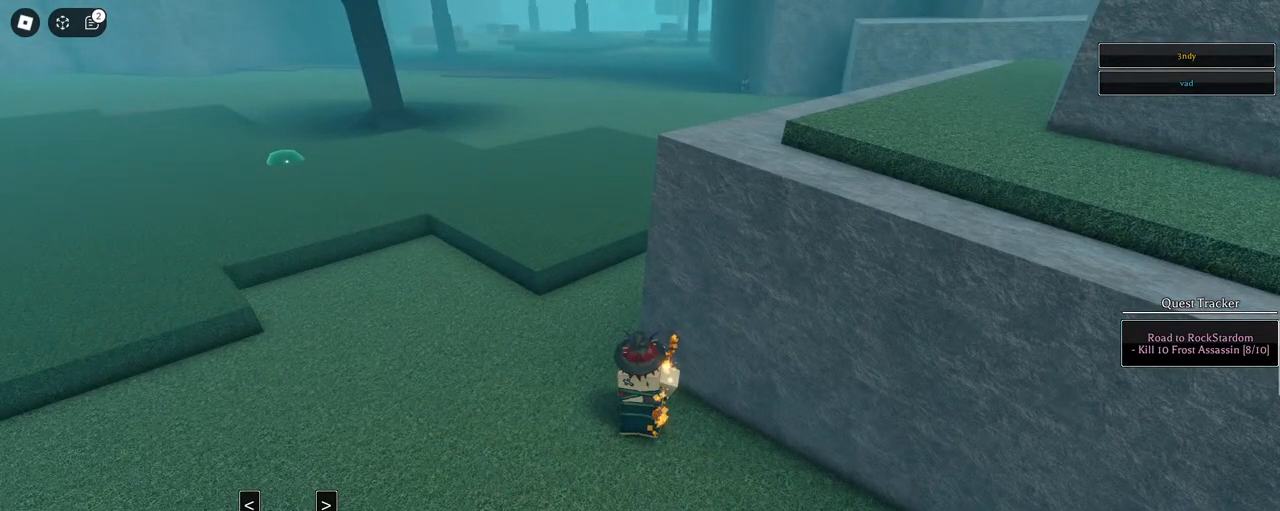
{"keys": [], "mouse": [], "events": []}
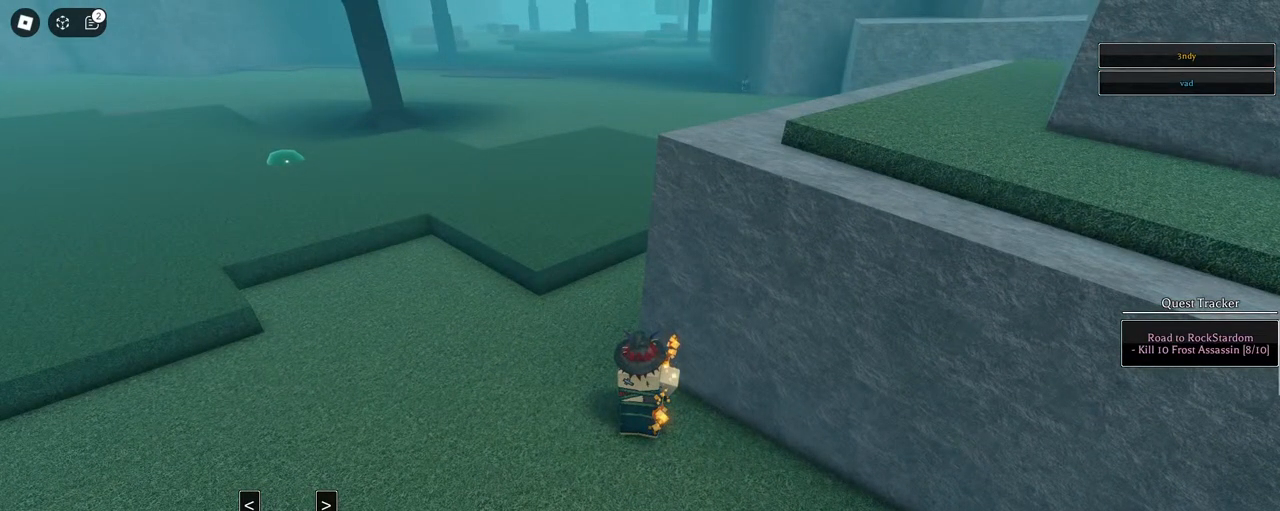
{"keys": [], "mouse": [], "events": []}
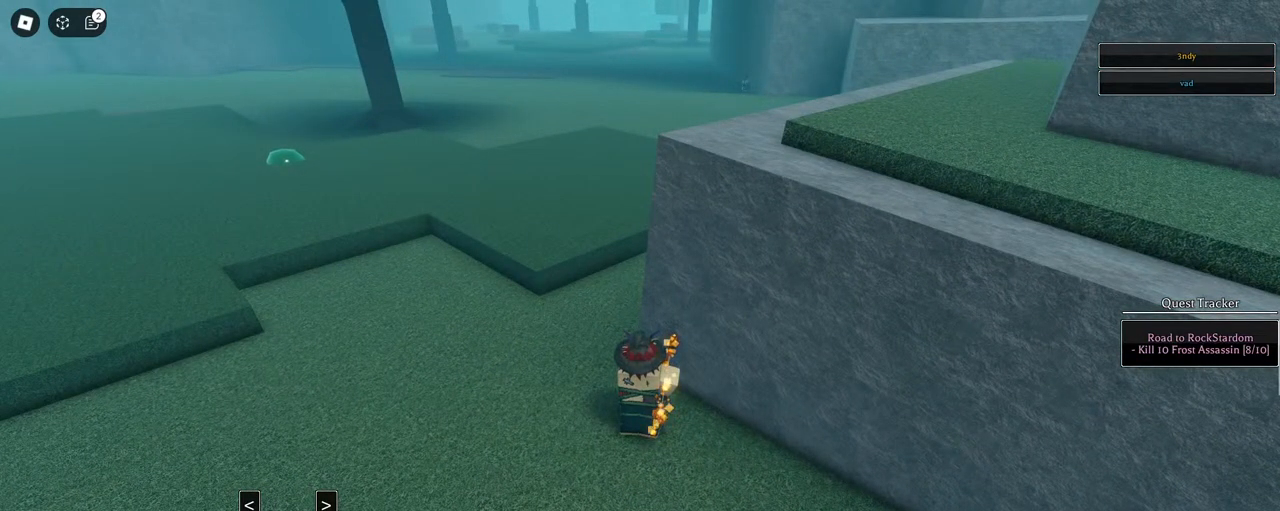
{"keys": [], "mouse": [], "events": [[33, "mouse_left", "down"], [133, "mouse_left", "up"]]}
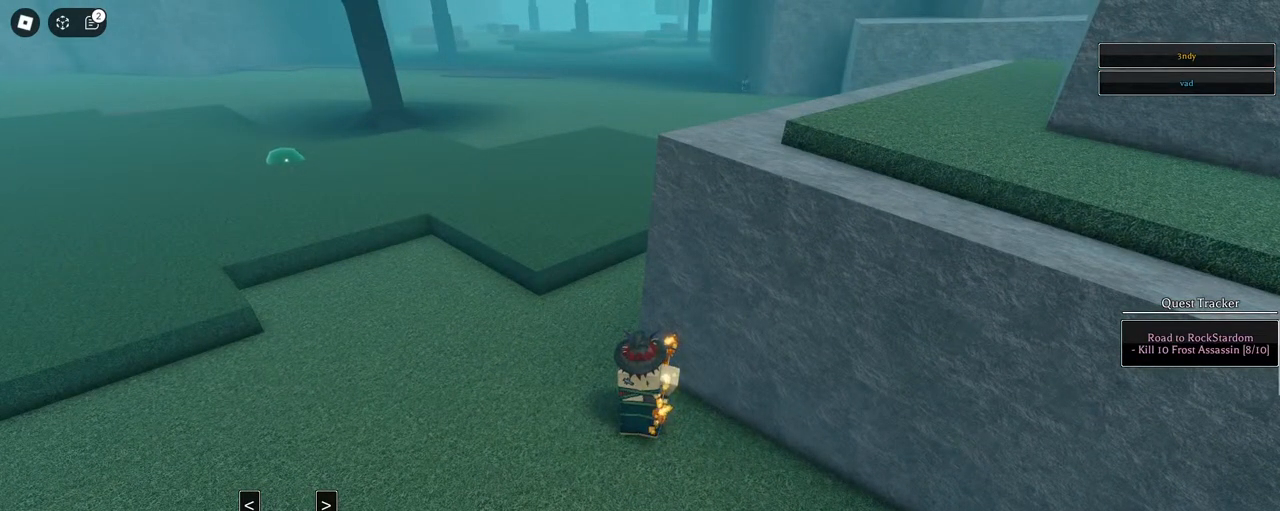
{"keys": [], "mouse": [], "events": [[333, "mouse_left", "down"], [383, "mouse_left", "up"]]}
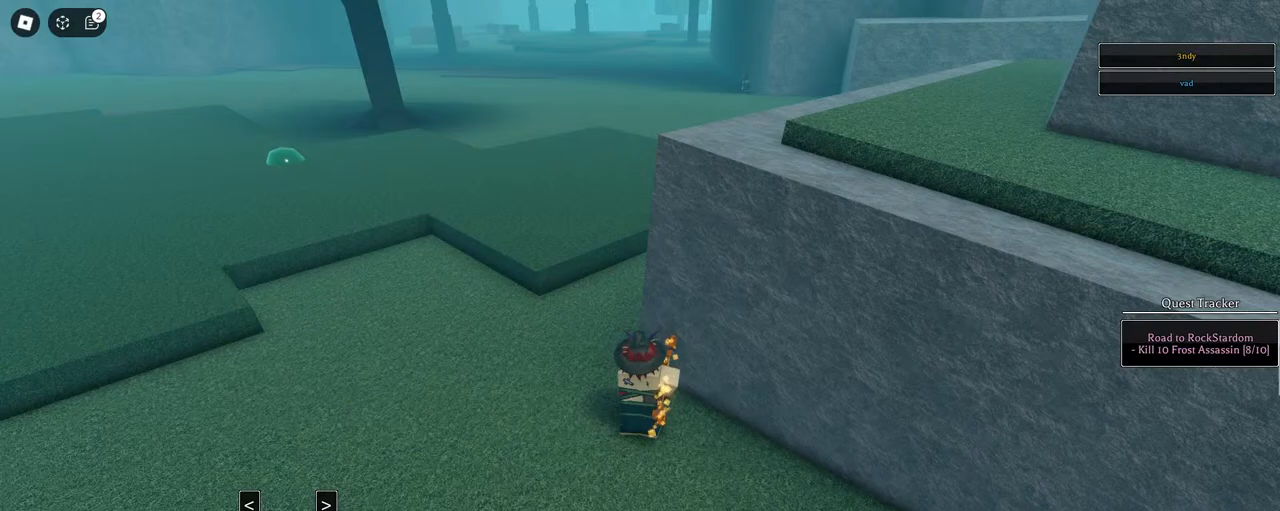
{"keys": [], "mouse": [], "events": [[250, "mouse_left", "down"], [350, "mouse_left", "up"]]}
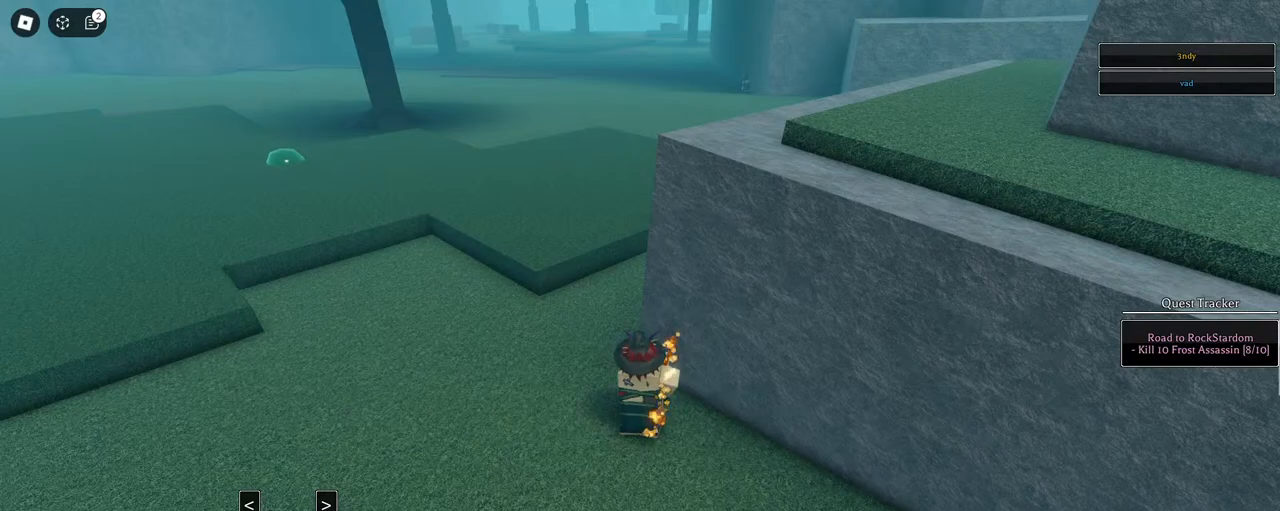
{"keys": [], "mouse": [], "events": [[450, "mouse_left", "down"], [500, "mouse_left", "up"]]}
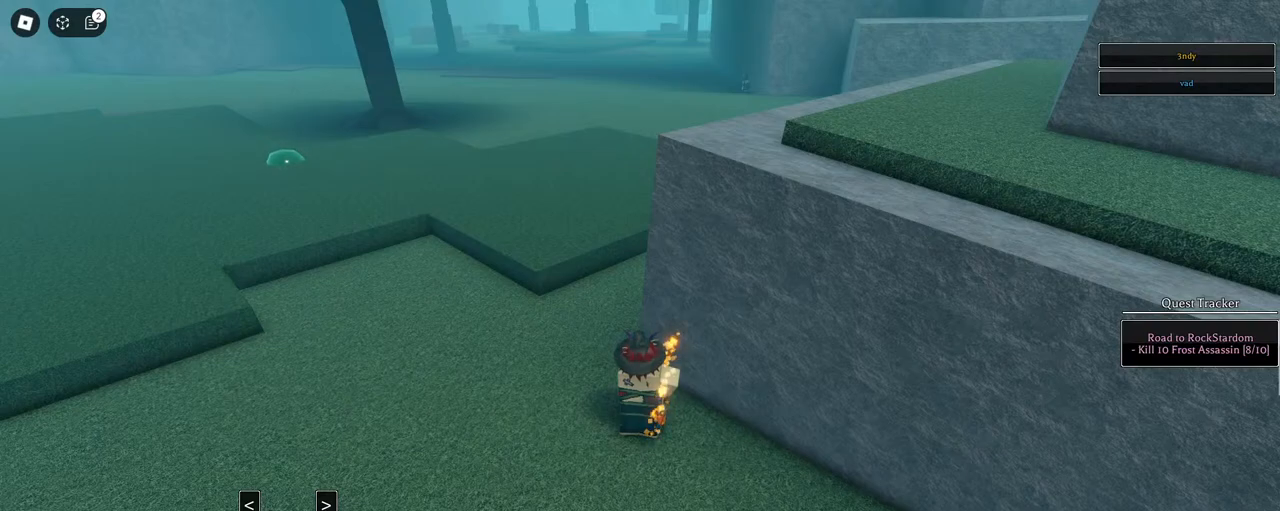
{"keys": [], "mouse": ["right"], "events": [[333, "mouse_left", "down"], [367, "mouse_right", "down"], [433, "mouse_left", "up"]]}
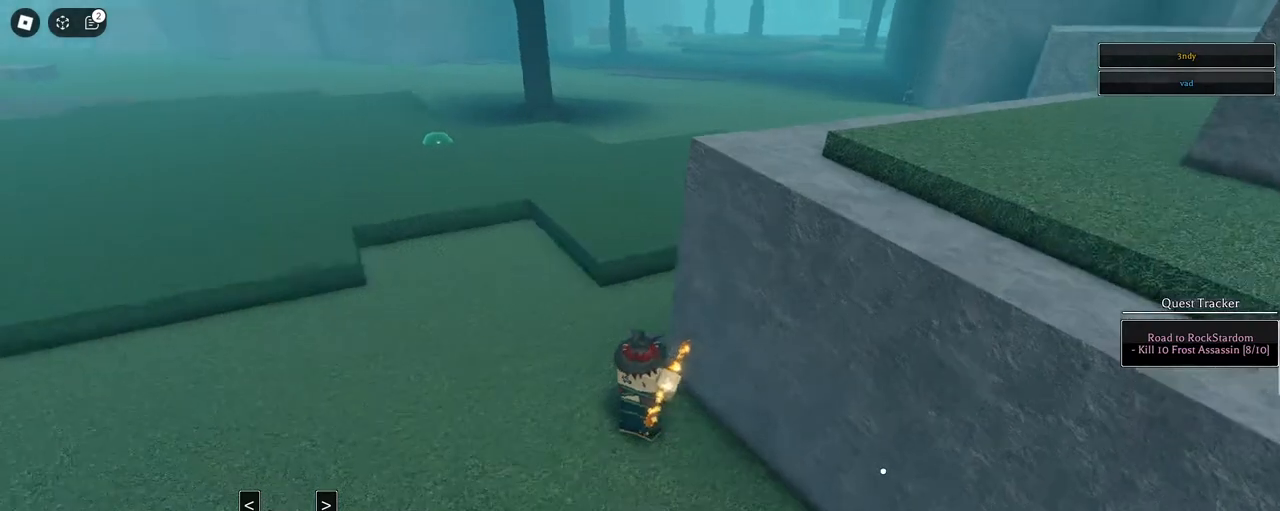
{"keys": ["d", "s"], "mouse": ["right"], "events": [[117, "w", "down"], [200, "shift", "down"], [250, "a", "down"], [250, "d", "down"], [300, "a", "up"], [350, "w", "up"], [433, "shift", "up"], [483, "s", "down"]]}
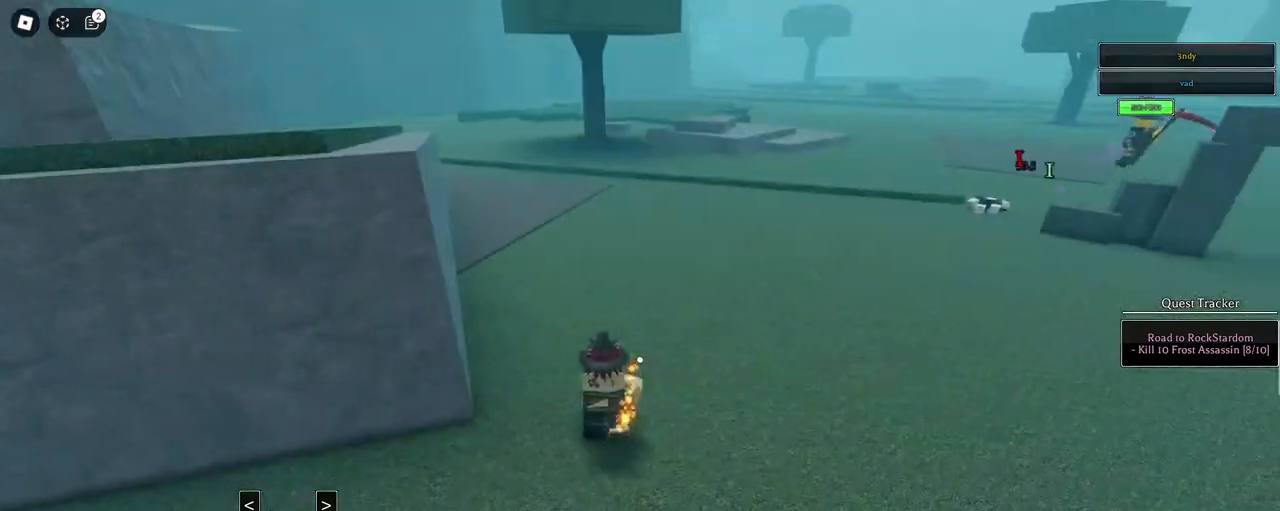
{"keys": ["d", "s"], "mouse": ["right"], "events": [[33, "d", "up"], [267, "d", "down"]]}
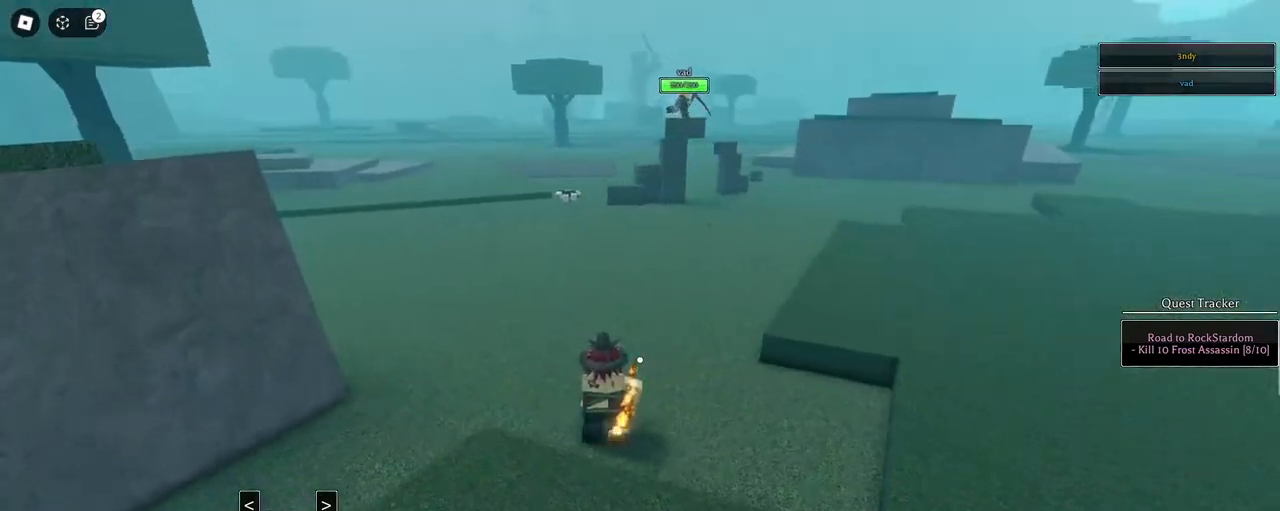
{"keys": ["space", "w"], "mouse": ["right"], "events": [[50, "space", "down"], [133, "s", "up"], [417, "w", "down"], [467, "d", "up"]]}
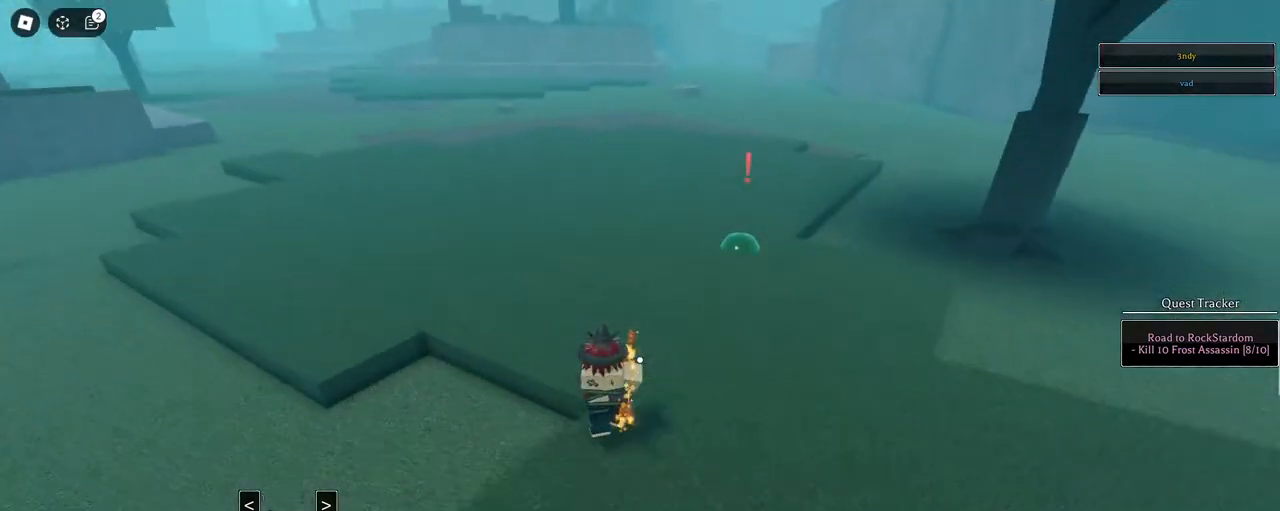
{"keys": ["d", "space"], "mouse": ["right"], "events": [[200, "d", "down"], [483, "w", "up"]]}
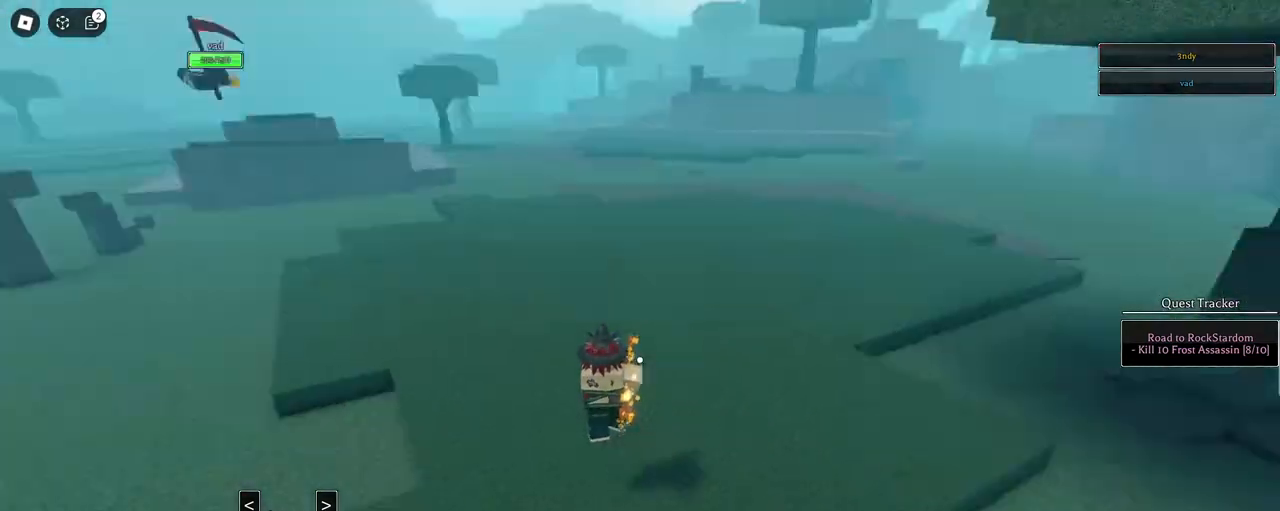
{"keys": ["d", "s", "space"], "mouse": ["right"], "events": [[183, "s", "down"], [217, "shift", "down"], [367, "shift", "up"]]}
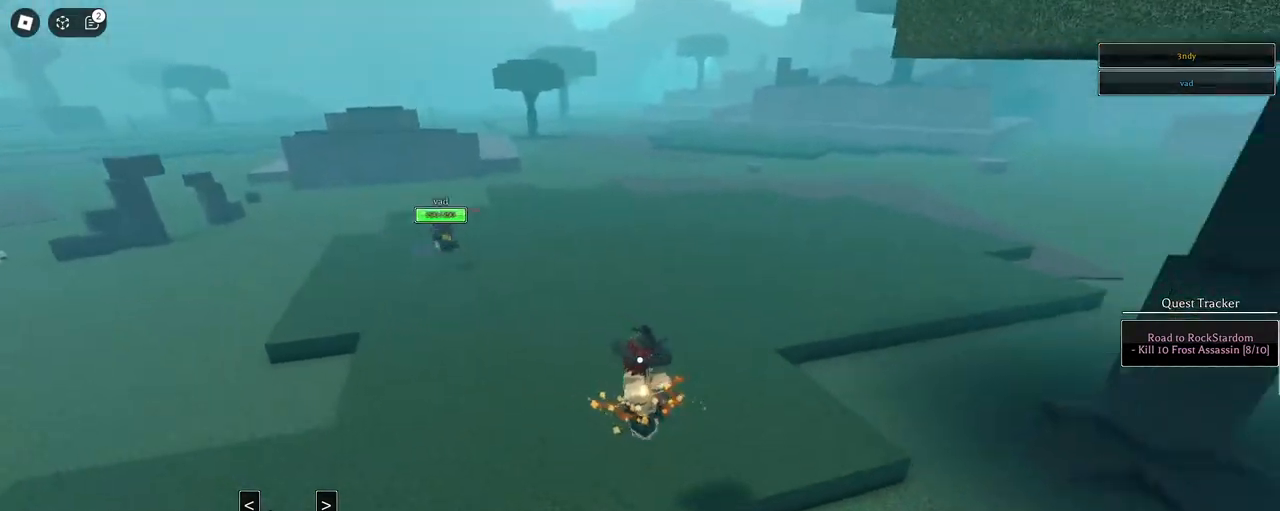
{"keys": ["d", "q", "s", "space"], "mouse": ["right"], "events": [[467, "q", "down"]]}
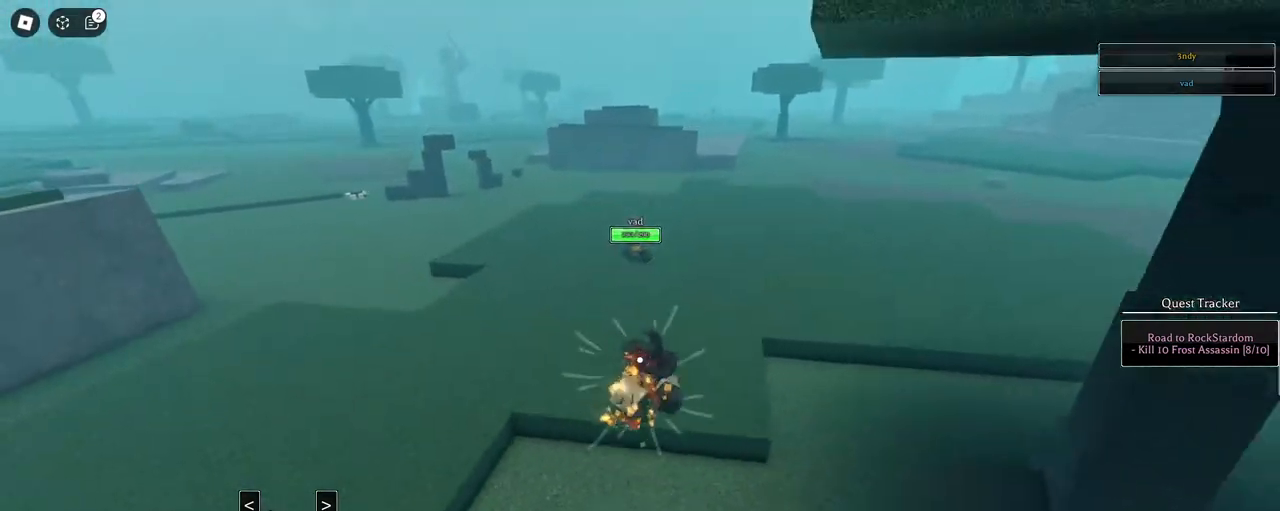
{"keys": ["d", "space"], "mouse": ["right"], "events": [[117, "q", "up"], [483, "s", "up"]]}
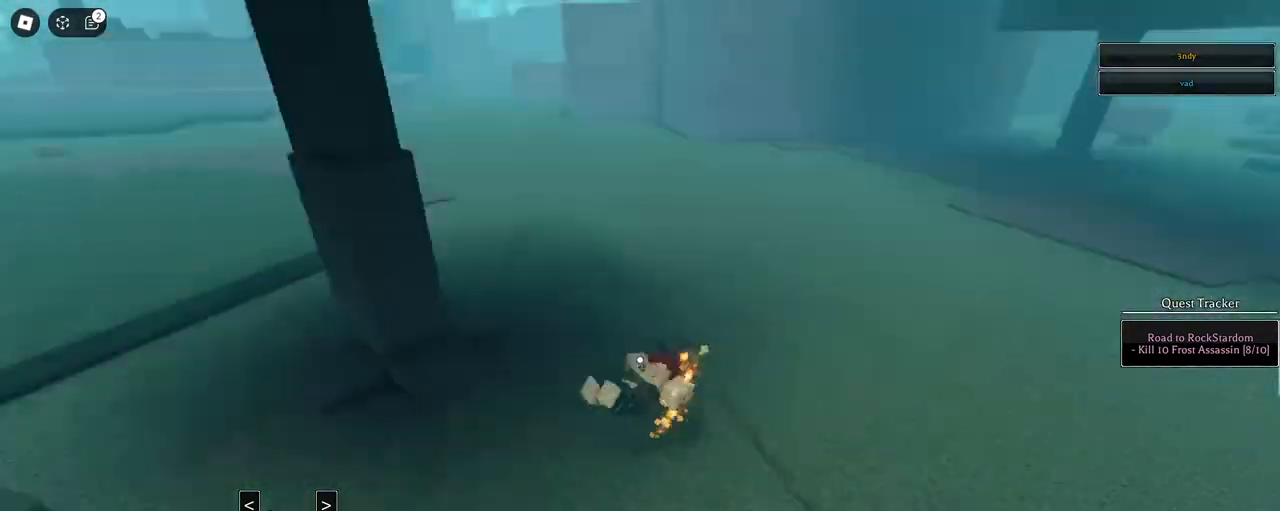
{"keys": ["a"], "mouse": ["right"], "events": [[133, "w", "down"], [267, "d", "up"], [267, "space", "up"], [367, "a", "down"], [367, "shift", "down"], [450, "w", "up"], [500, "shift", "up"]]}
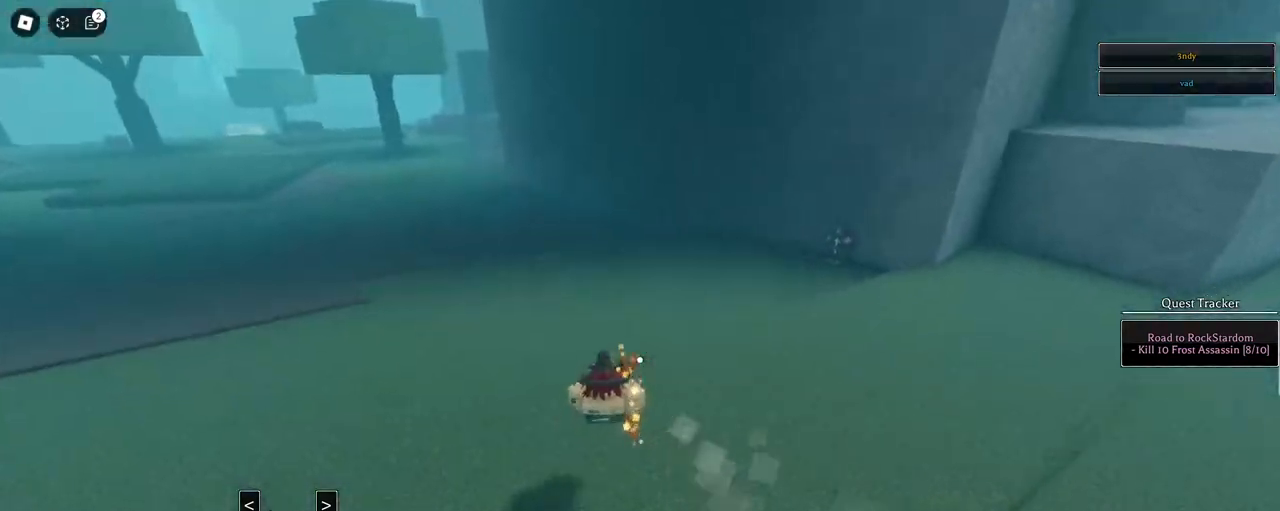
{"keys": ["a"], "mouse": ["left"], "events": [[100, "mouse_left", "down"], [183, "mouse_right", "up"]]}
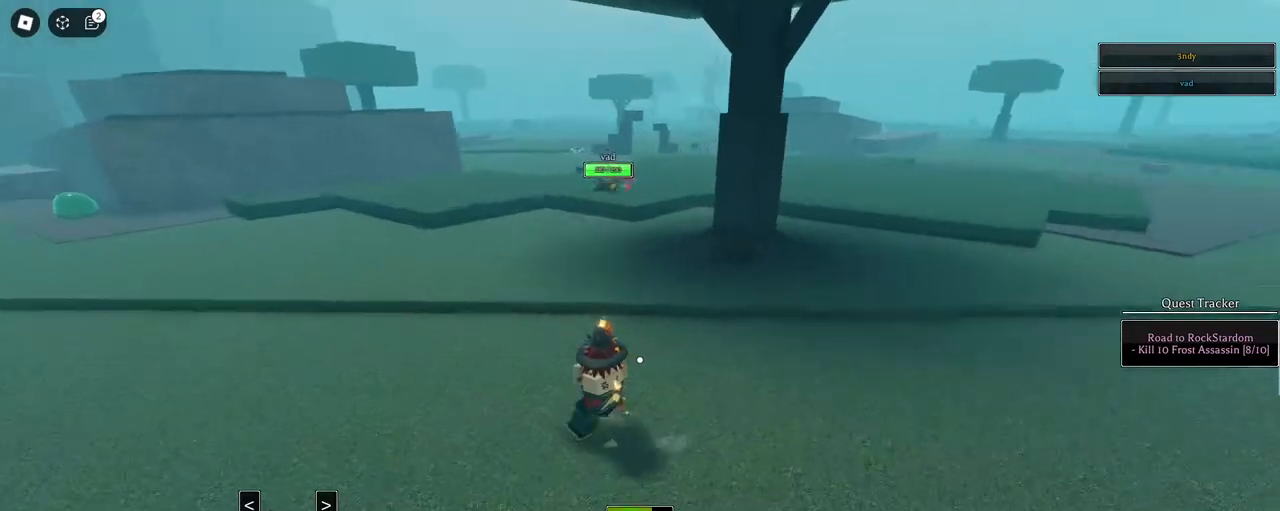
{"keys": [], "mouse": ["left"], "events": [[250, "s", "down"], [350, "s", "up"], [400, "a", "up"], [400, "mouse_left", "up"], [483, "mouse_left", "down"]]}
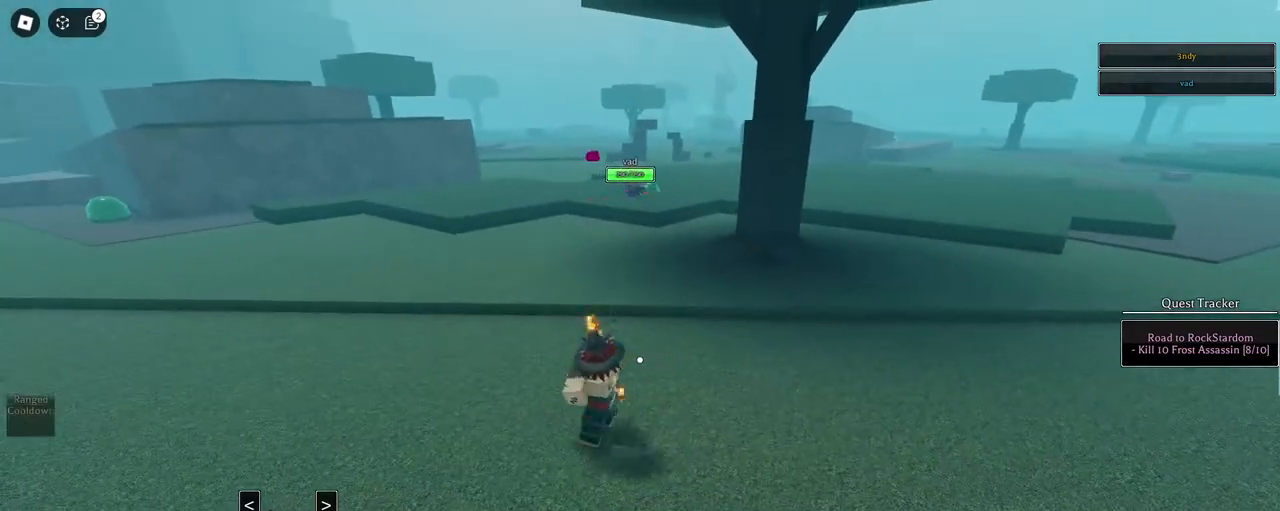
{"keys": ["a", "w"], "mouse": ["left"], "events": [[217, "a", "down"], [500, "w", "down"]]}
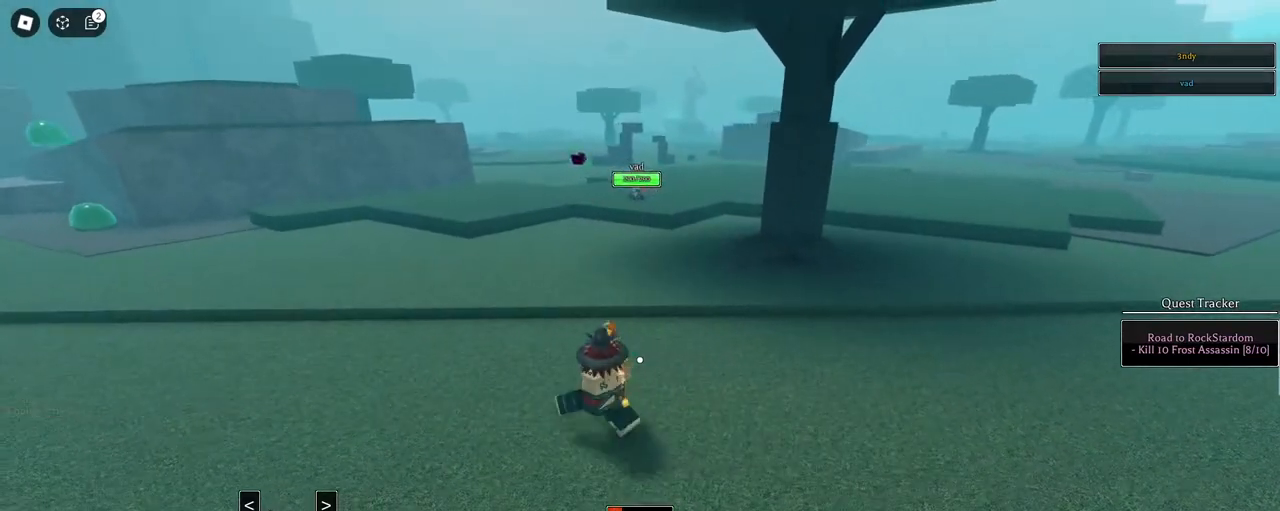
{"keys": ["s"], "mouse": [], "events": [[233, "w", "up"], [383, "s", "down"], [417, "a", "up"], [467, "mouse_left", "up"]]}
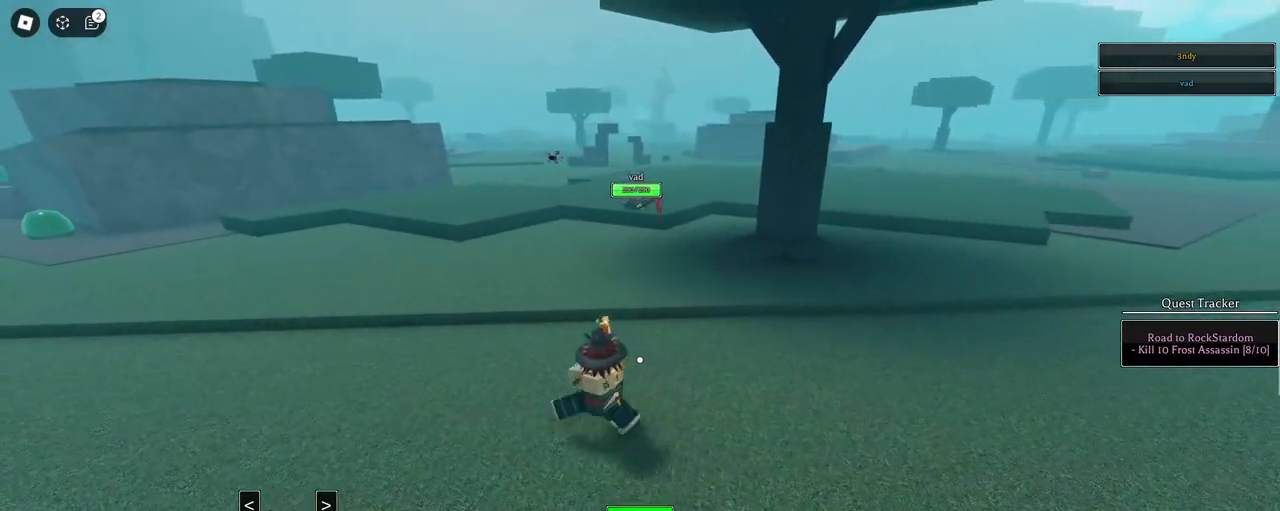
{"keys": ["d"], "mouse": ["right"], "events": [[67, "q", "down"], [150, "q", "up"], [200, "q", "down"], [250, "q", "up"], [350, "d", "down"], [350, "shift", "down"], [383, "mouse_right", "down"], [433, "s", "up"], [483, "shift", "up"]]}
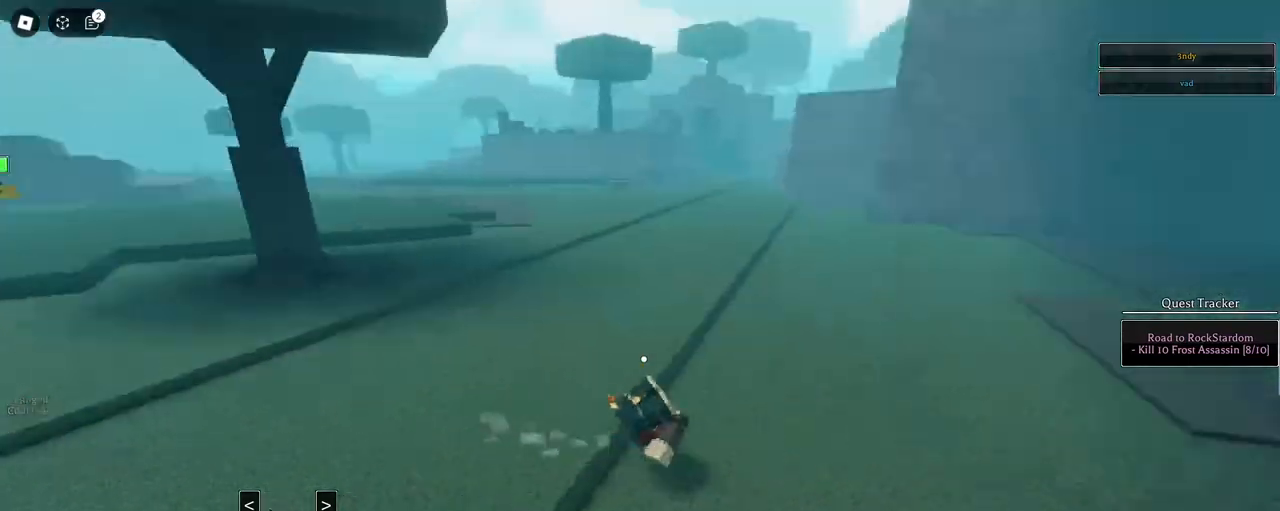
{"keys": ["shift", "w"], "mouse": ["right"], "events": [[83, "w", "down"], [317, "d", "up"], [450, "shift", "down"]]}
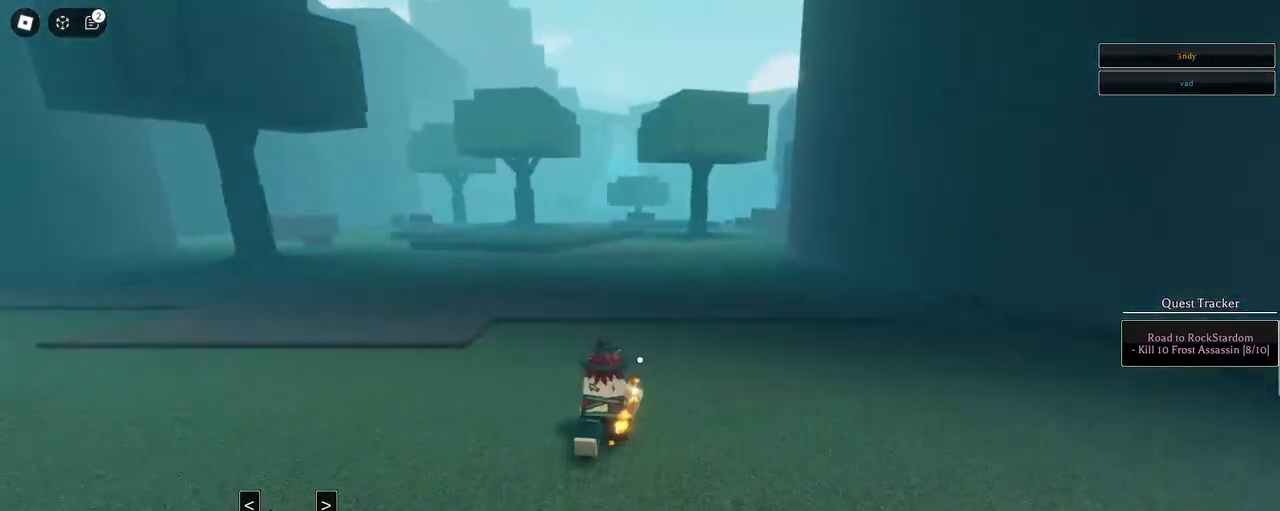
{"keys": ["a"], "mouse": ["right"], "events": [[150, "shift", "up"], [283, "shift", "down"], [333, "a", "down"], [417, "shift", "up"], [467, "w", "up"]]}
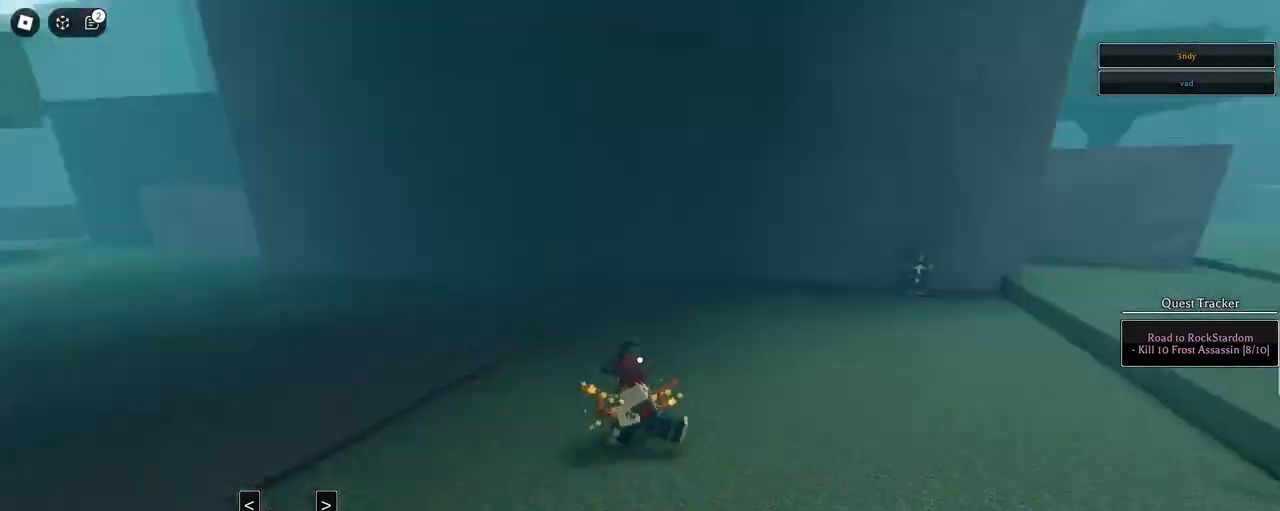
{"keys": ["s", "space"], "mouse": ["right"], "events": [[300, "s", "down"], [450, "a", "up"], [450, "space", "down"]]}
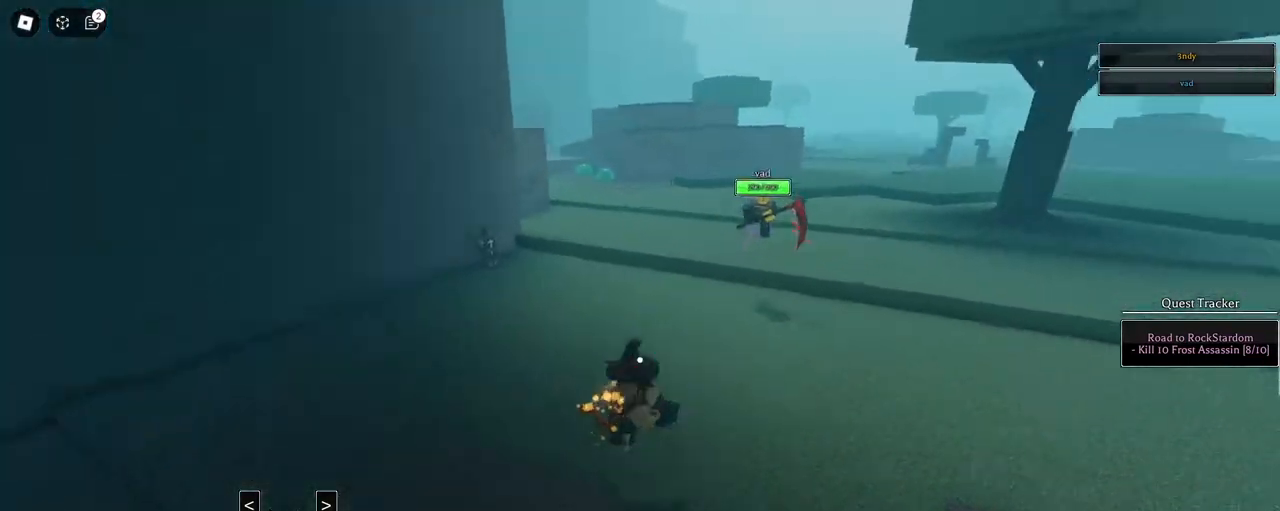
{"keys": ["a", "shift", "space", "w"], "mouse": ["right"], "events": [[83, "a", "down"], [83, "q", "down"], [317, "q", "up"], [400, "s", "up"], [450, "shift", "down"], [500, "w", "down"]]}
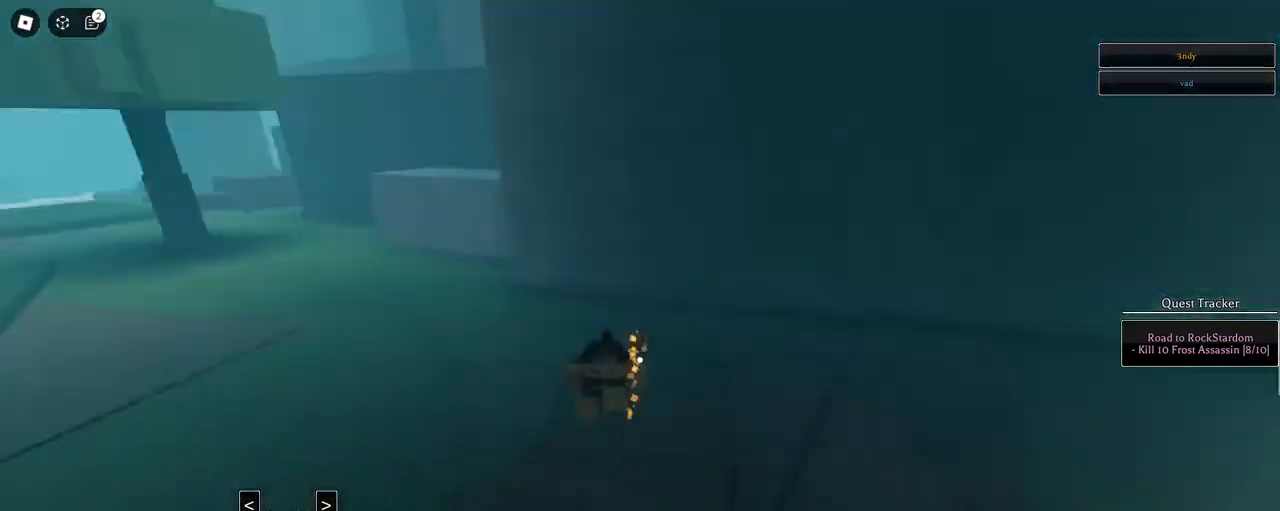
{"keys": ["1", "space", "w"], "mouse": ["right"], "events": [[183, "a", "up"], [183, "shift", "up"], [483, "1", "down"]]}